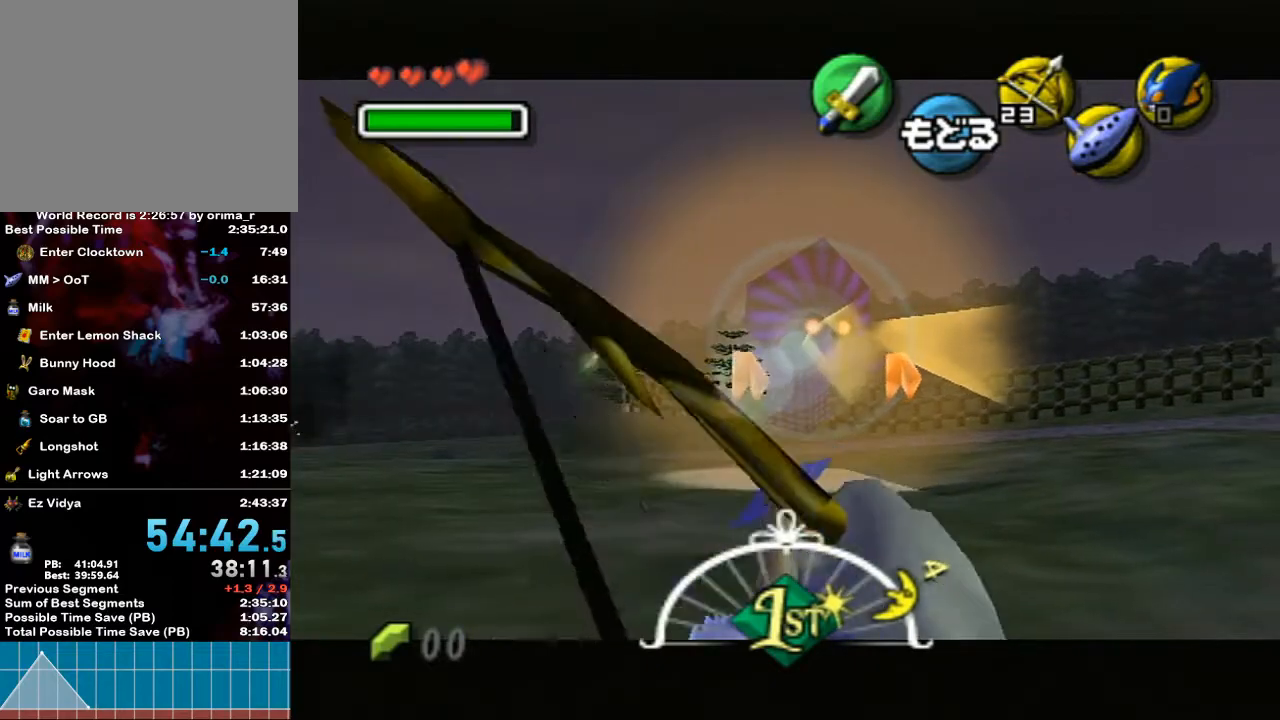
Gameplay with a controller (Nintendo layout); each line is a JSON object with the inputs held at the frame after it. "events" lists button and stick changes between this image and that frame as [ms after this image, input, new state], when the widget could be followed in between. Not read: L3 R3.
{"buttons": ["Y"], "left_stick": "right", "right_stick": "center", "events": [[233, "Y", "down"]]}
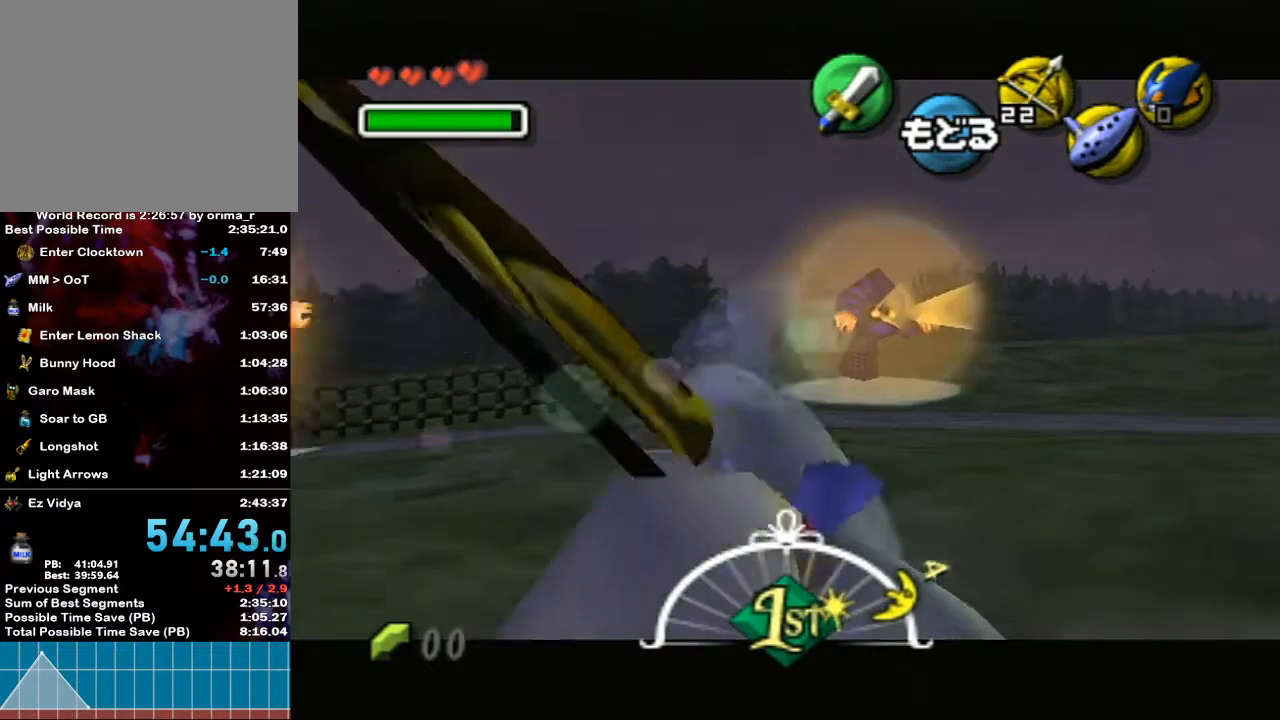
{"buttons": ["Y"], "left_stick": "left", "right_stick": "center", "events": [[200, "left_stick", "center"], [383, "left_stick", "left"]]}
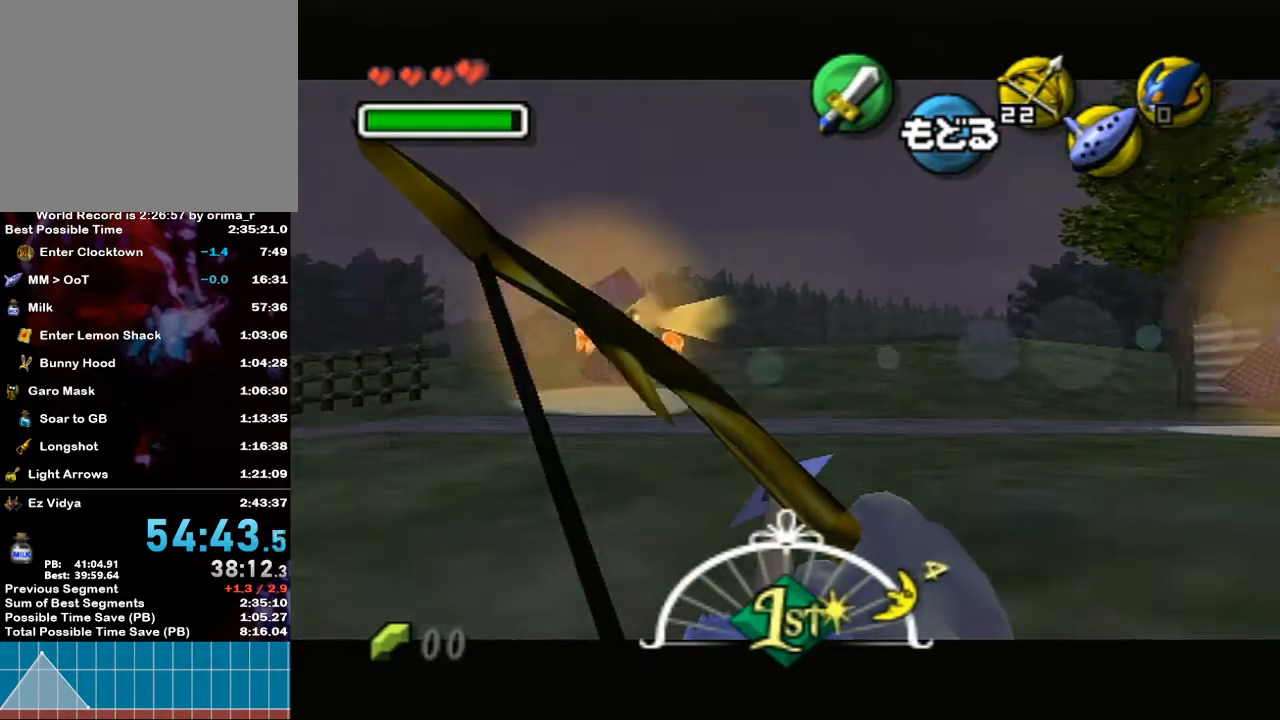
{"buttons": [], "left_stick": "down-right", "right_stick": "center", "events": [[117, "left_stick", "center"], [133, "Y", "up"], [483, "left_stick", "down-right"]]}
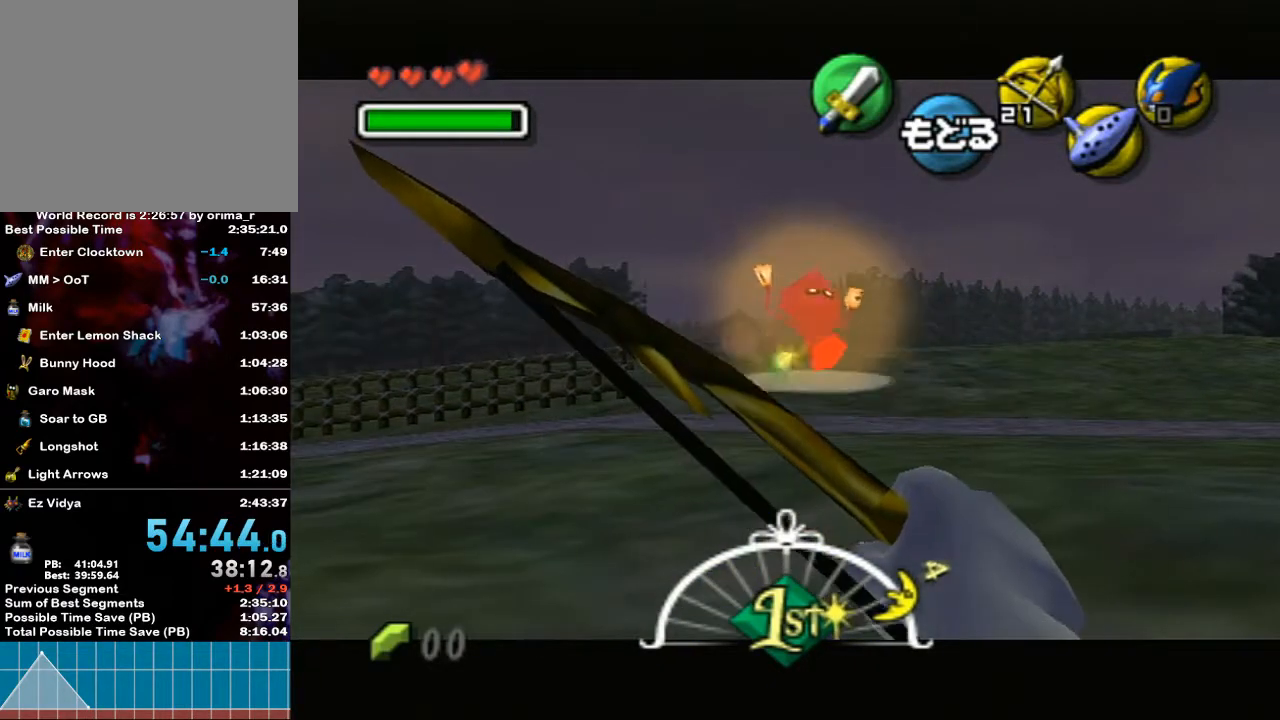
{"buttons": ["Y"], "left_stick": "right", "right_stick": "center", "events": [[17, "Y", "down"], [133, "left_stick", "right"]]}
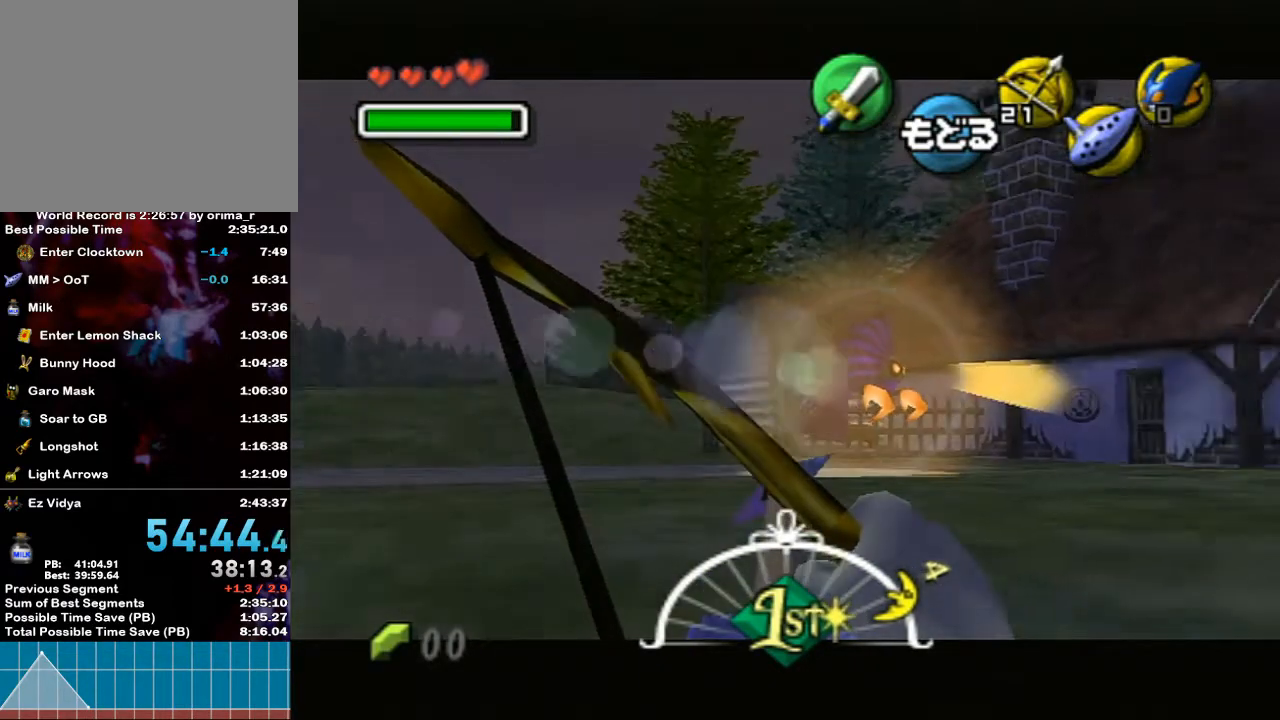
{"buttons": [], "left_stick": "right", "right_stick": "center", "events": [[183, "left_stick", "center"], [367, "Y", "up"], [483, "left_stick", "right"]]}
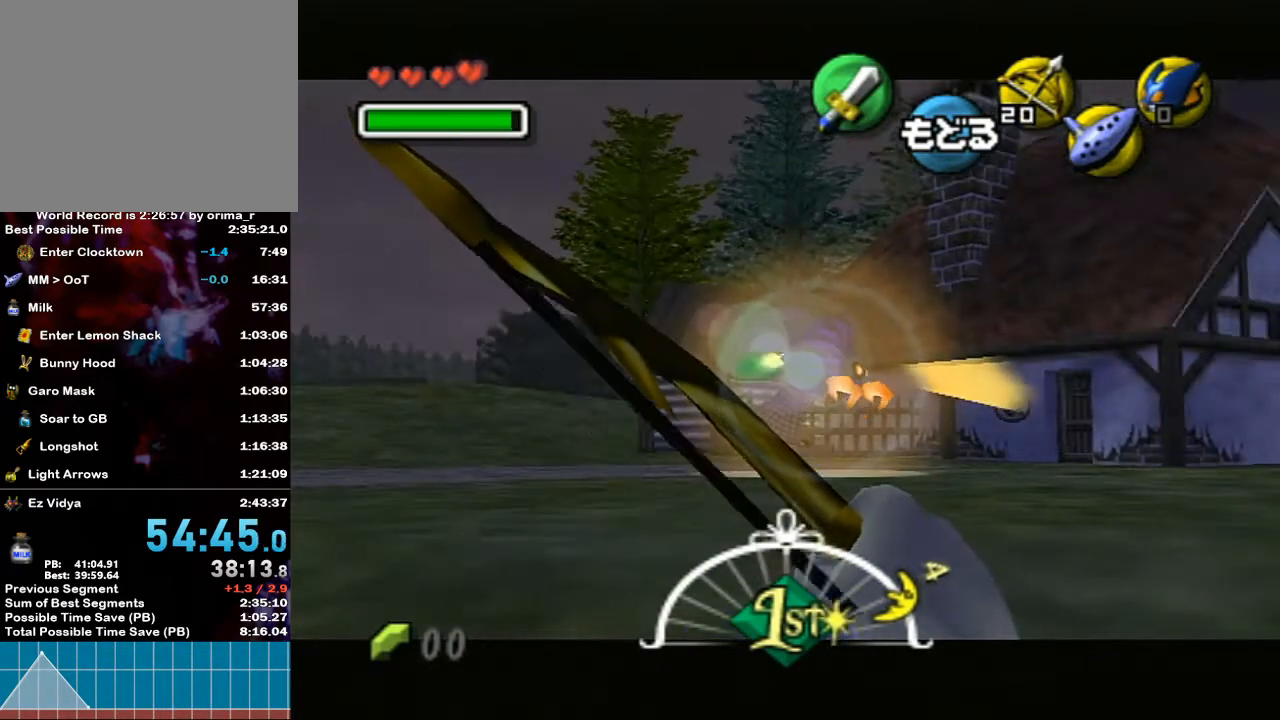
{"buttons": [], "left_stick": "left", "right_stick": "center", "events": [[83, "left_stick", "center"], [300, "A", "down"], [333, "left_stick", "left"], [417, "A", "up"]]}
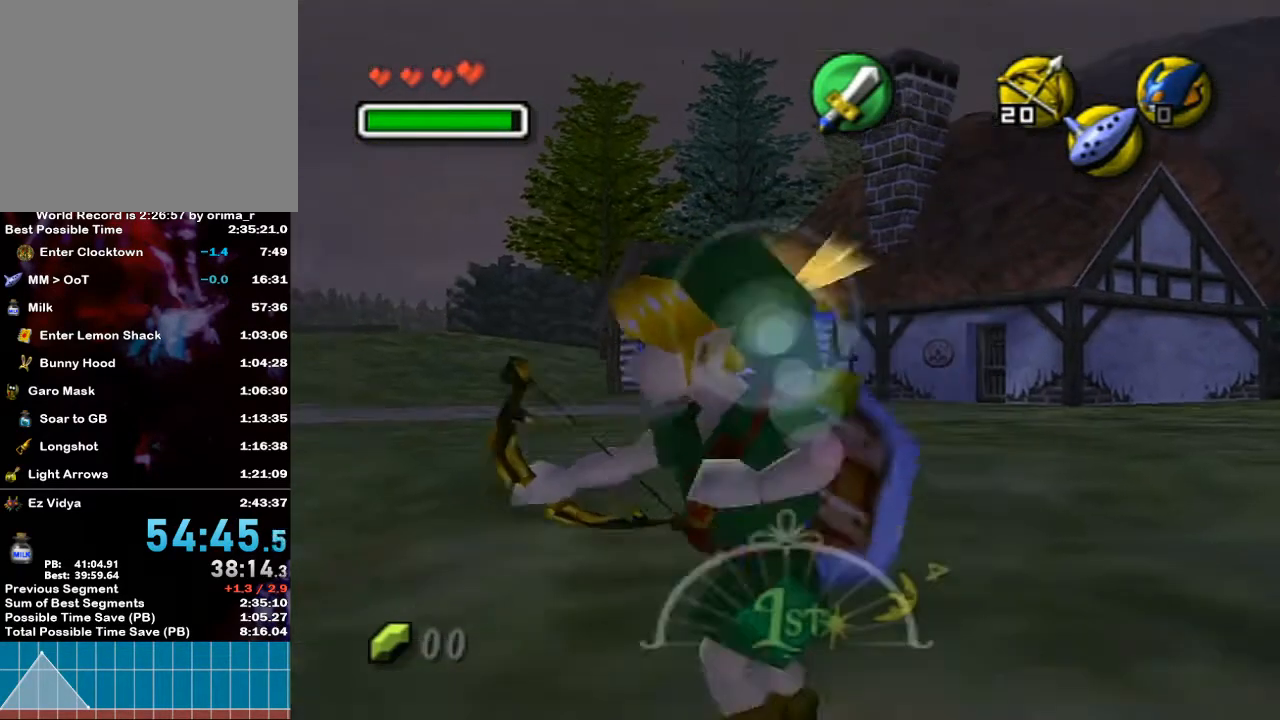
{"buttons": [], "left_stick": "left", "right_stick": "center", "events": []}
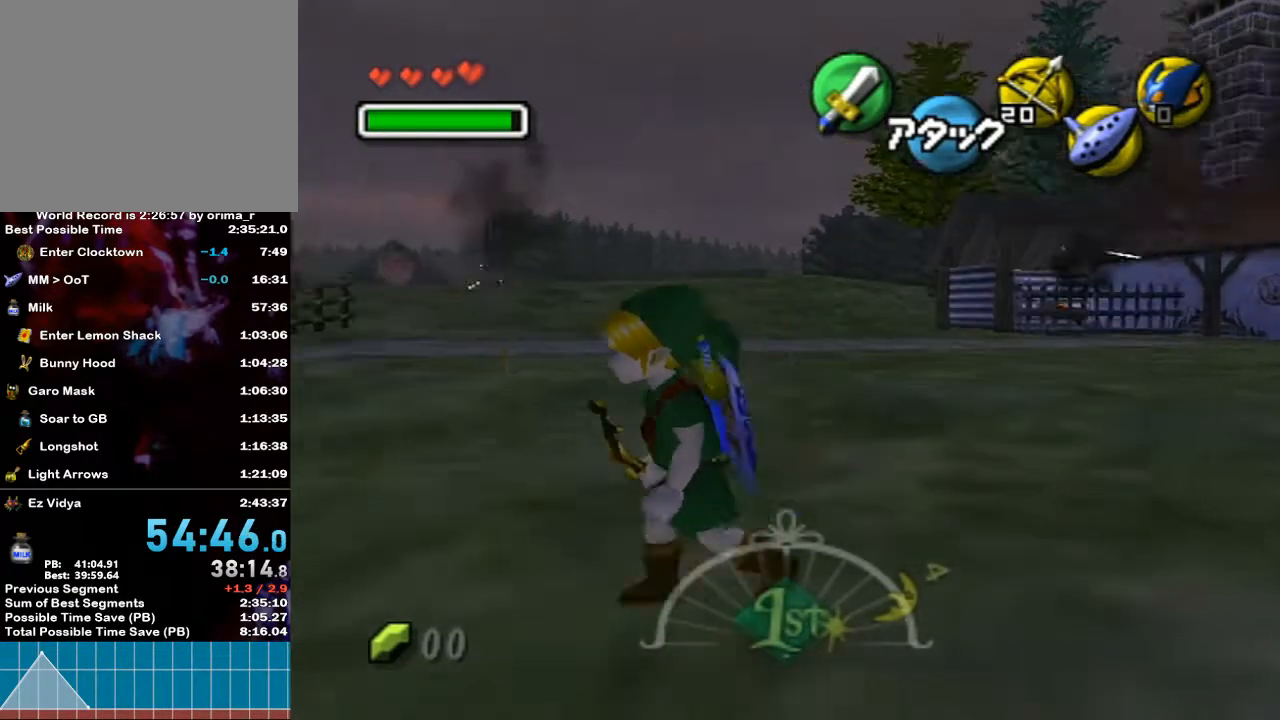
{"buttons": [], "left_stick": "up", "right_stick": "center", "events": [[133, "A", "down"], [133, "L1", "down"], [300, "left_stick", "up-left"], [450, "A", "up"], [450, "left_stick", "up"], [483, "L1", "up"]]}
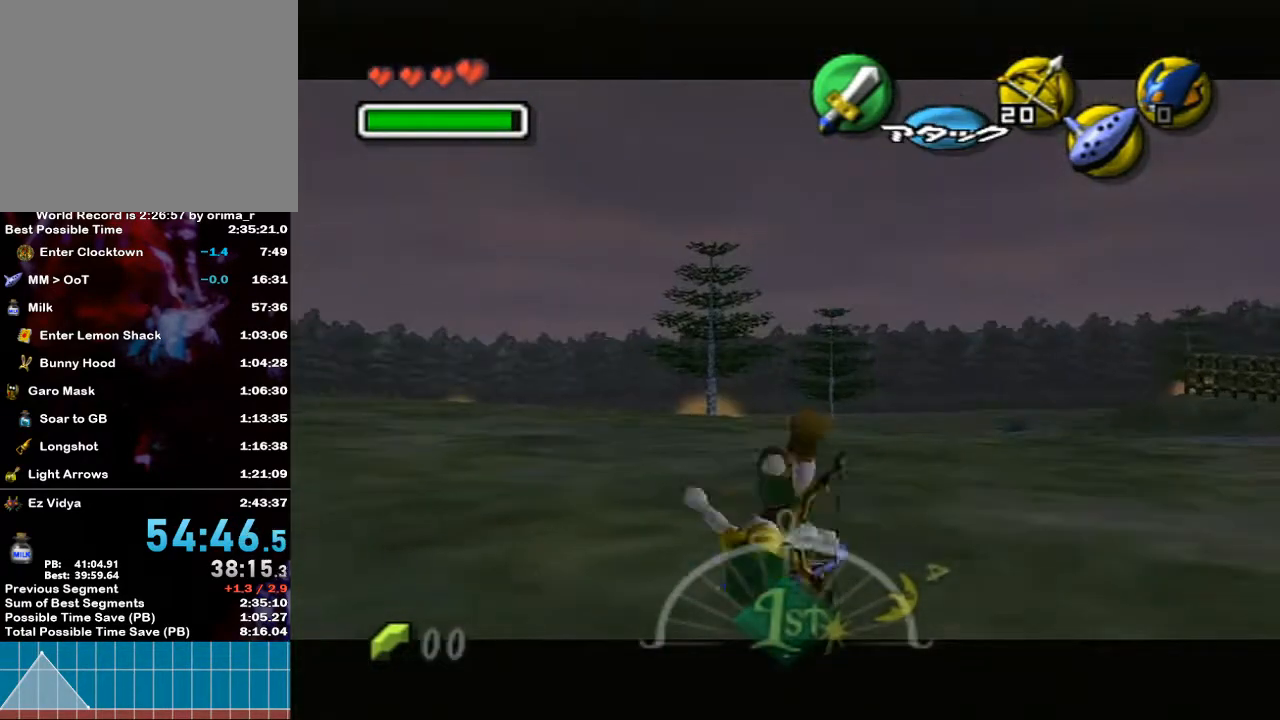
{"buttons": [], "left_stick": "up-left", "right_stick": "center", "events": [[167, "left_stick", "up-left"]]}
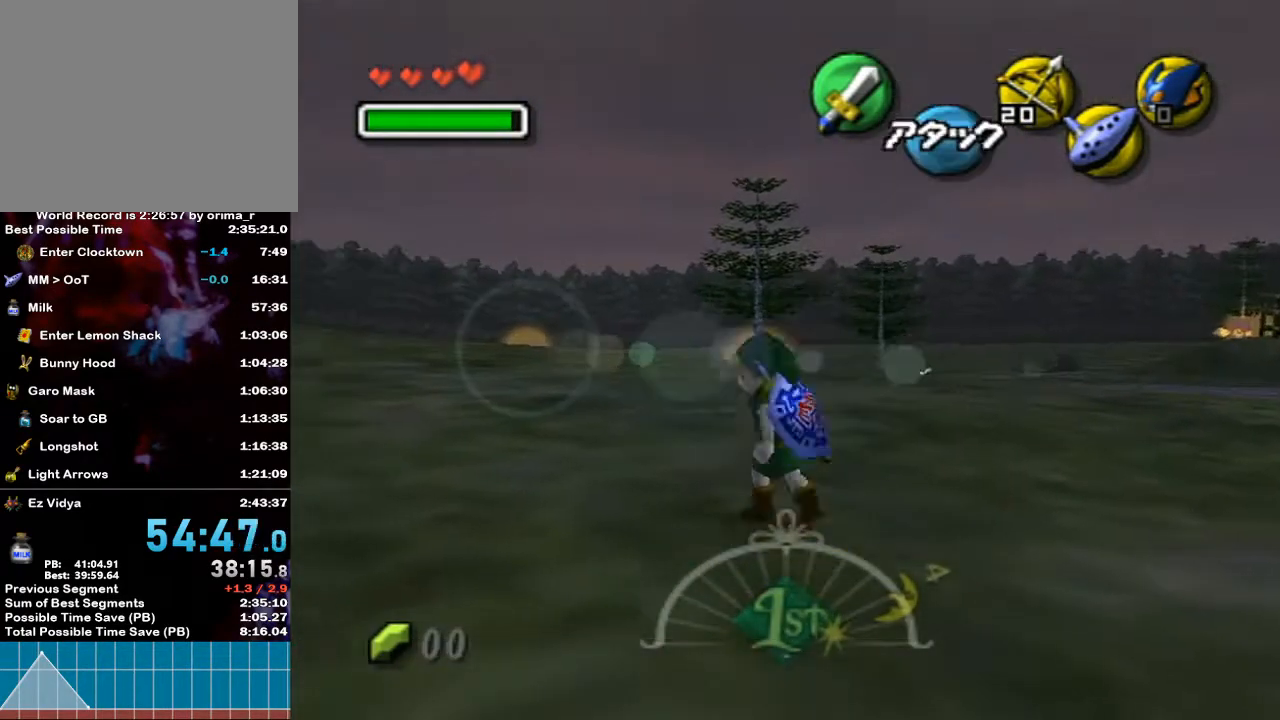
{"buttons": [], "left_stick": "up-left", "right_stick": "center", "events": []}
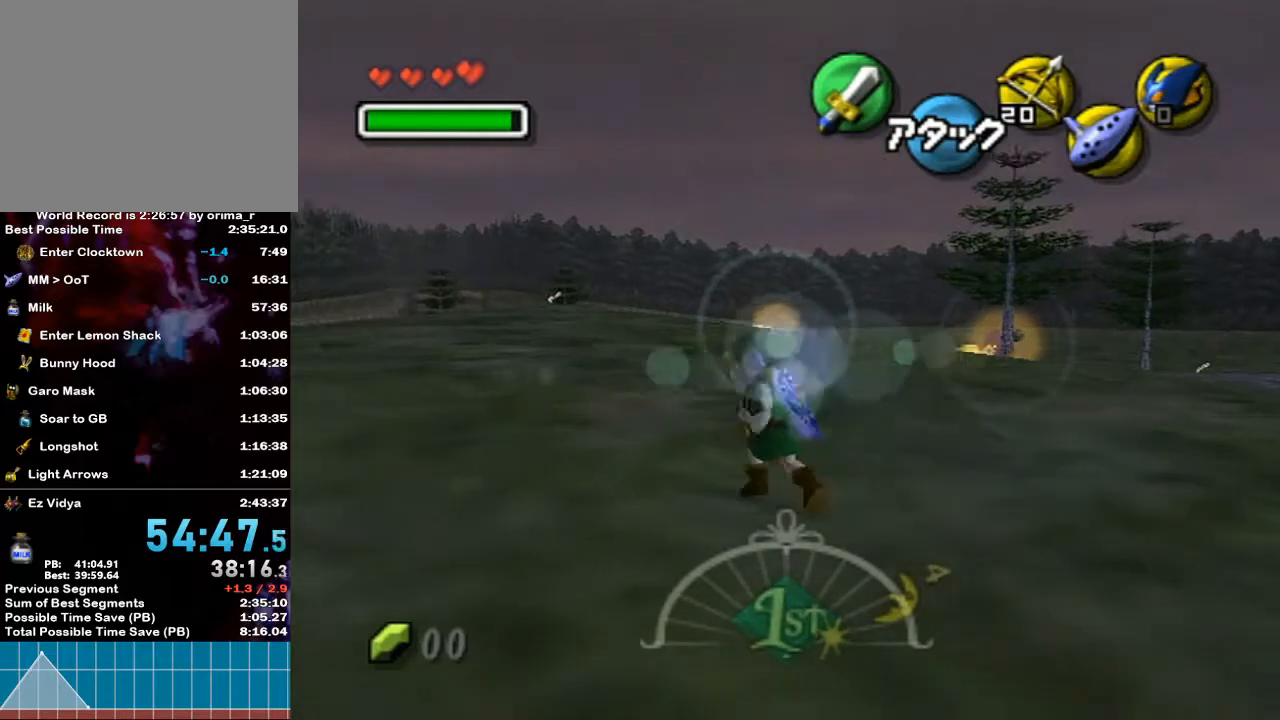
{"buttons": [], "left_stick": "up", "right_stick": "center", "events": [[417, "left_stick", "up"]]}
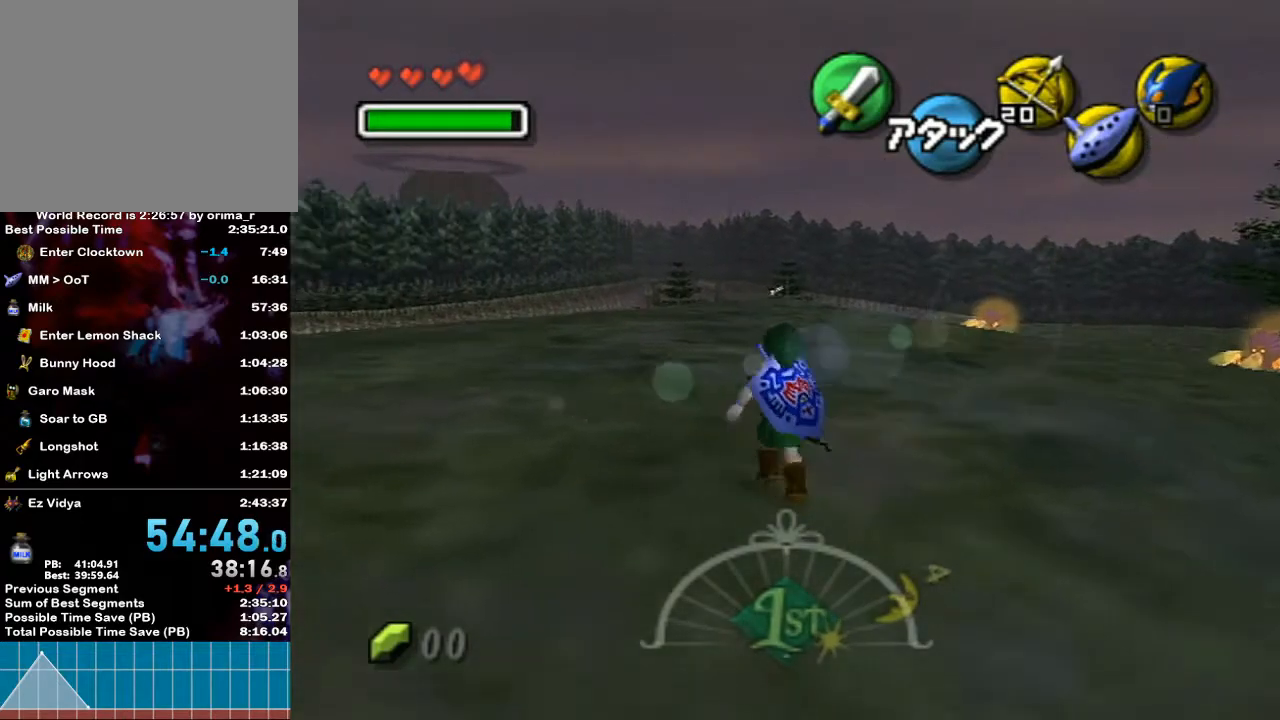
{"buttons": [], "left_stick": "up-left", "right_stick": "center", "events": [[383, "left_stick", "up-left"]]}
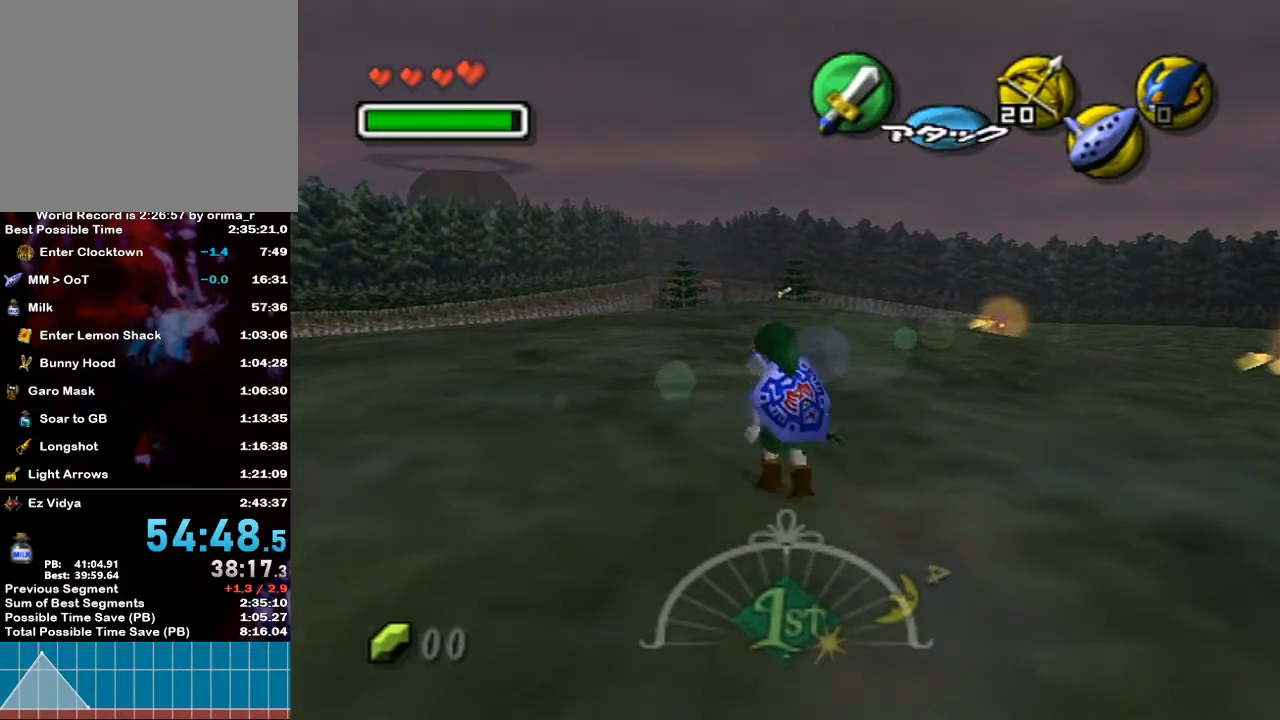
{"buttons": ["L1"], "left_stick": "center", "right_stick": "center", "events": [[83, "left_stick", "up"], [167, "L1", "down"], [200, "left_stick", "center"], [333, "left_stick", "down"], [367, "L1", "up"], [450, "L1", "down"], [483, "left_stick", "center"]]}
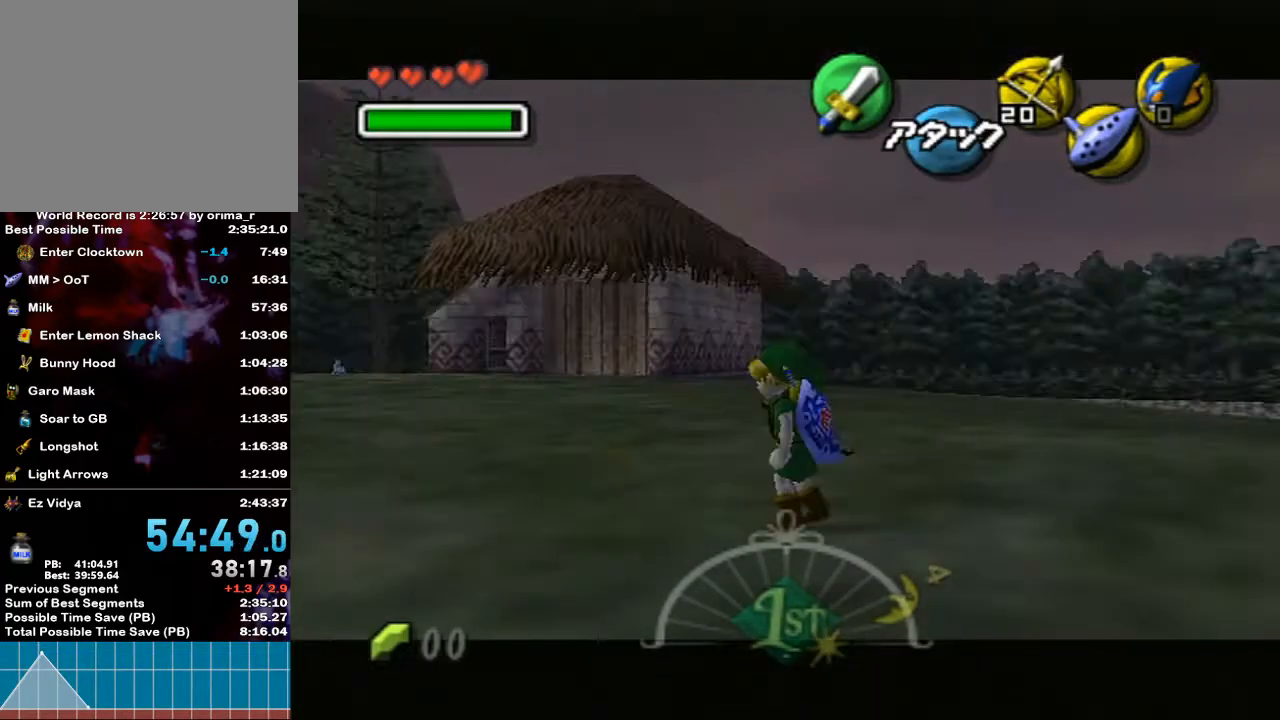
{"buttons": ["L1", "R1"], "left_stick": "down", "right_stick": "center", "events": [[50, "left_stick", "down"], [367, "R1", "down"]]}
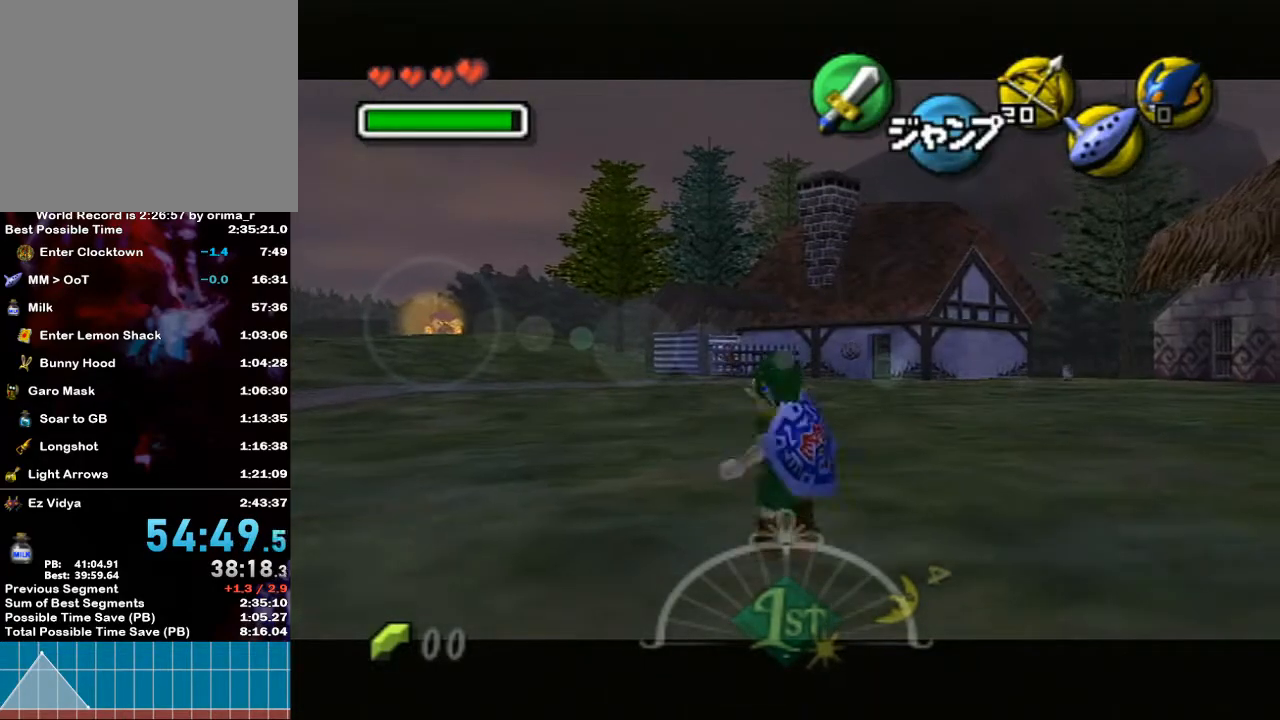
{"buttons": ["L1", "R1"], "left_stick": "down", "right_stick": "center", "events": []}
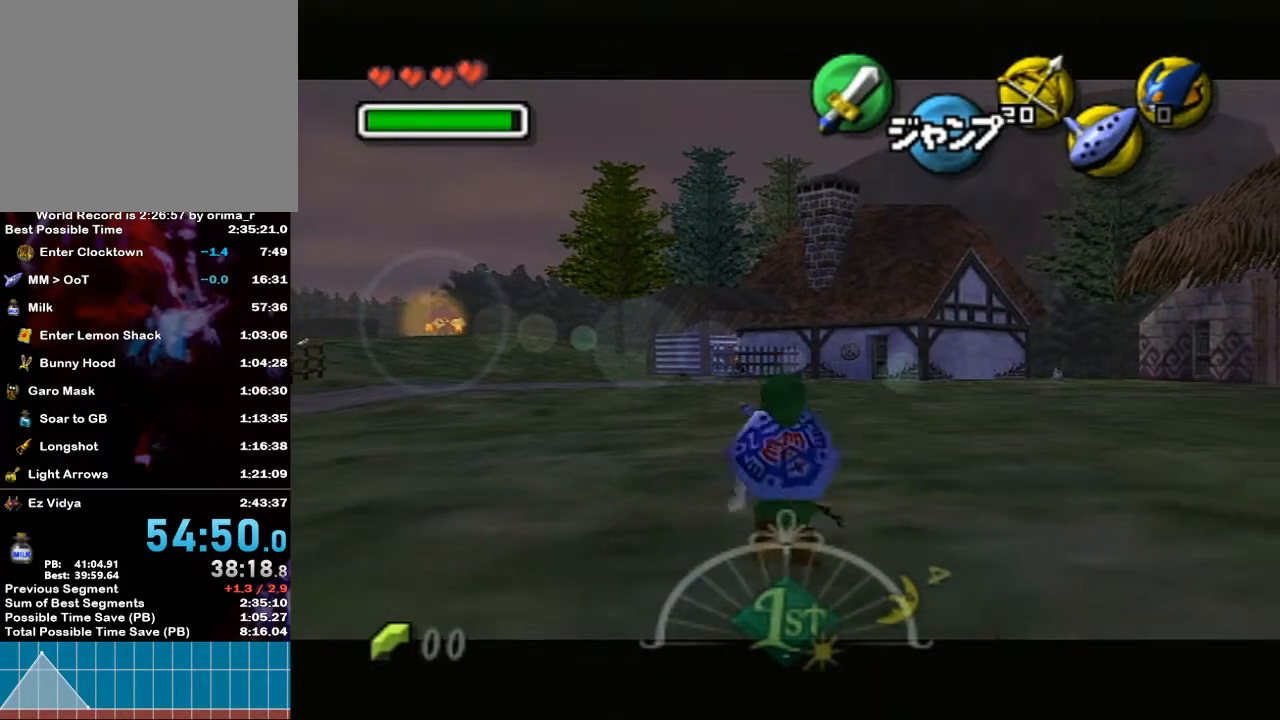
{"buttons": ["L1", "R1"], "left_stick": "down", "right_stick": "center", "events": []}
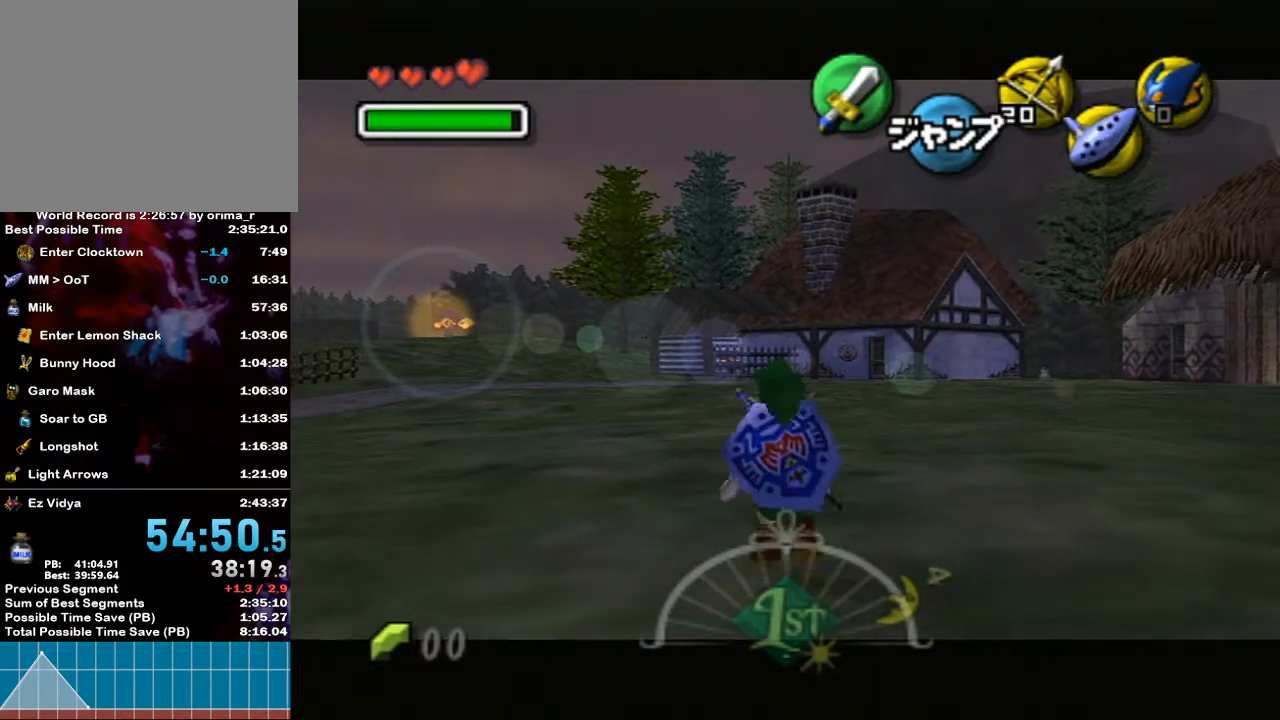
{"buttons": ["L1"], "left_stick": "down", "right_stick": "center", "events": [[17, "R1", "up"]]}
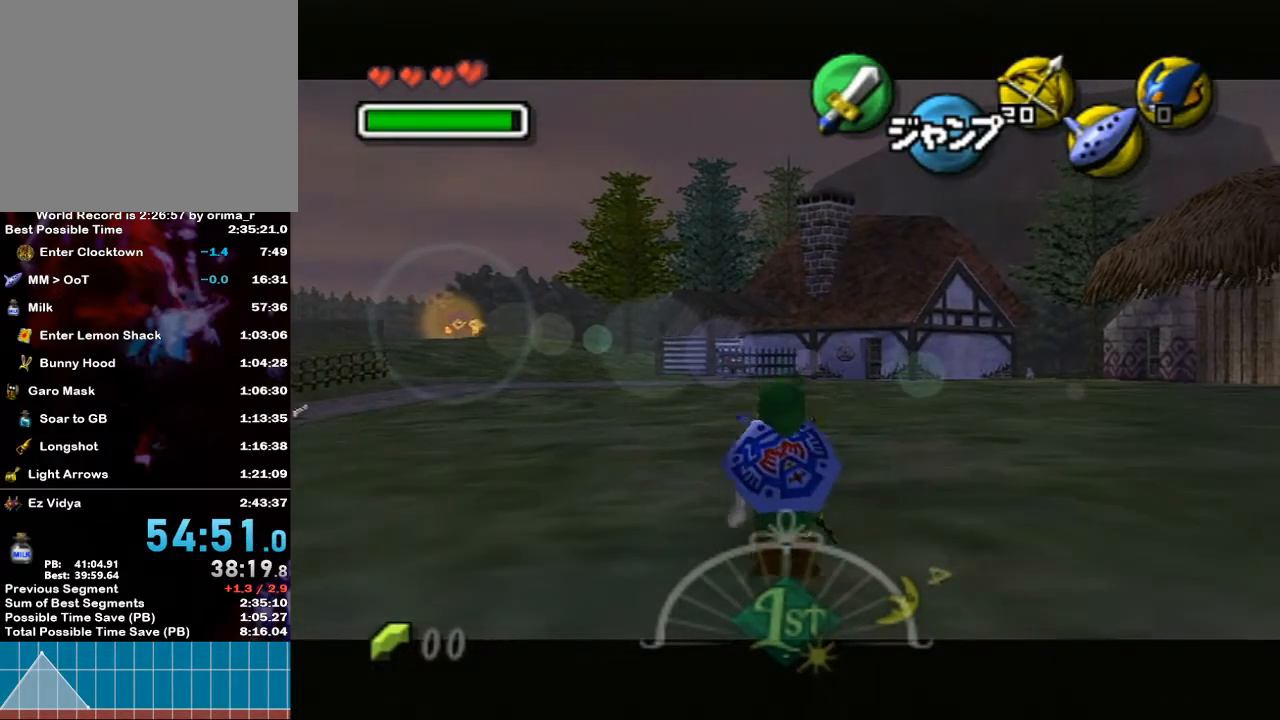
{"buttons": ["L1"], "left_stick": "down", "right_stick": "center", "events": []}
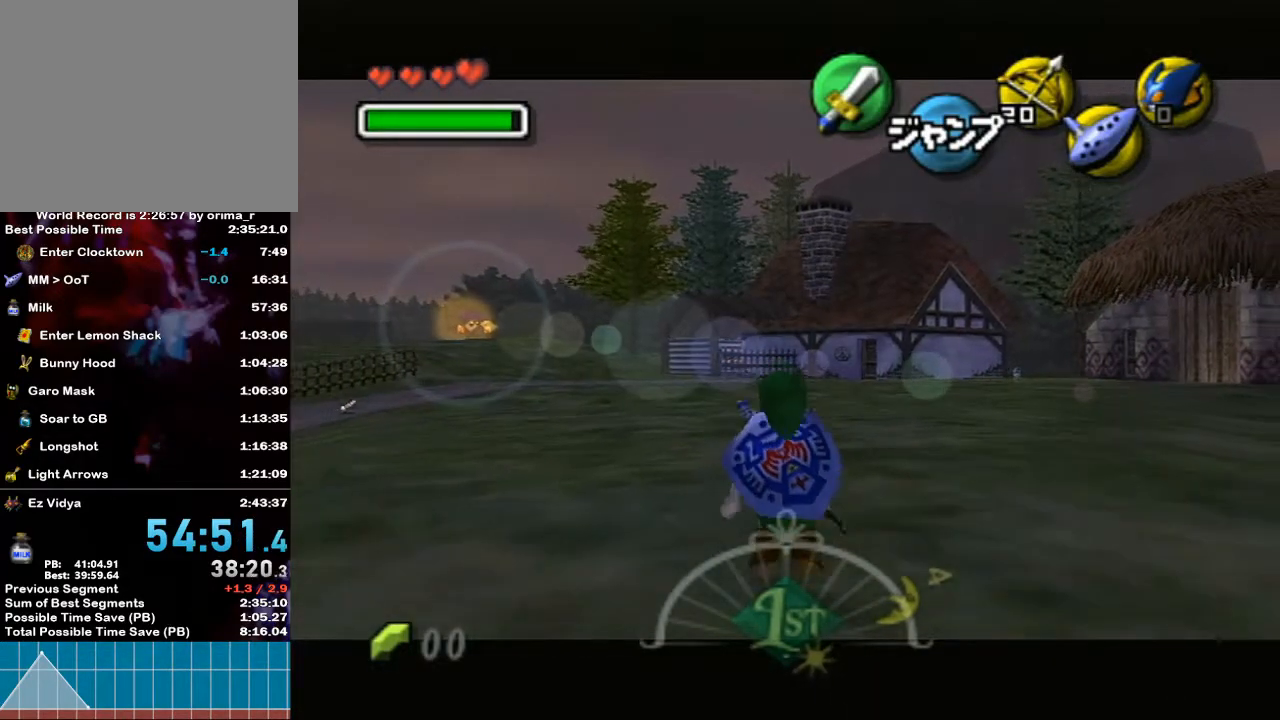
{"buttons": ["L1"], "left_stick": "down", "right_stick": "center", "events": []}
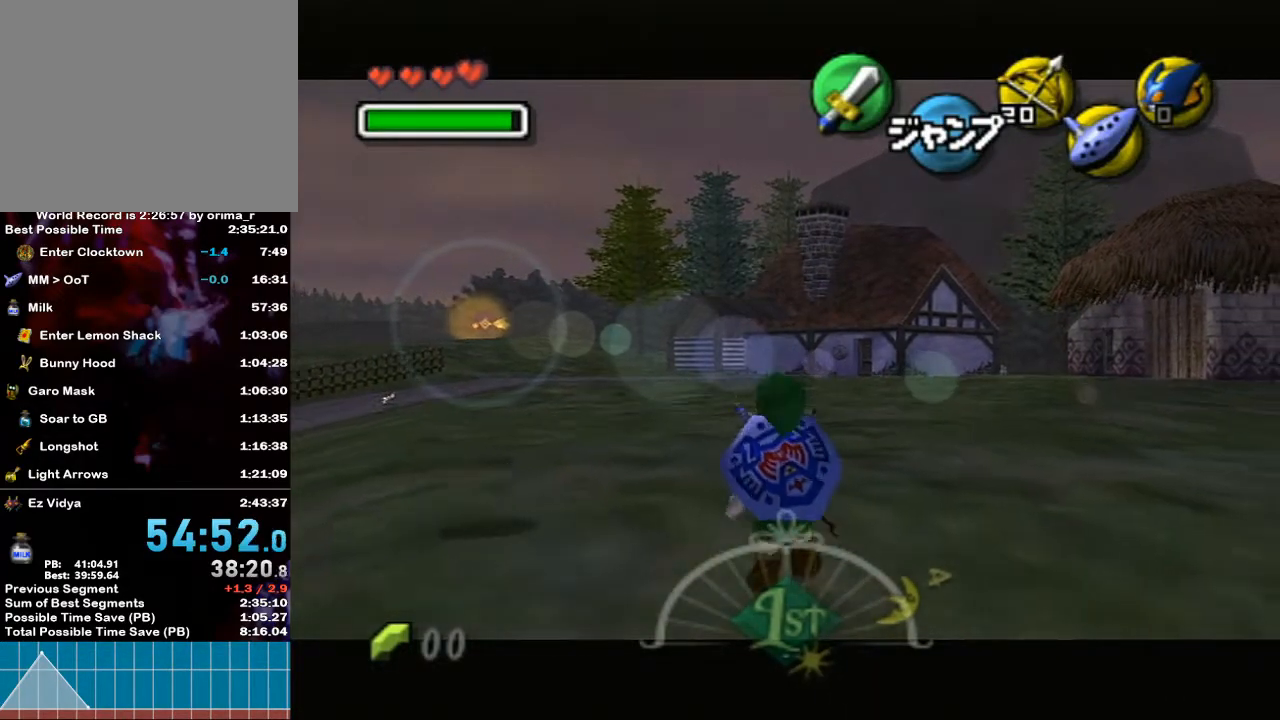
{"buttons": ["L1"], "left_stick": "down", "right_stick": "center", "events": []}
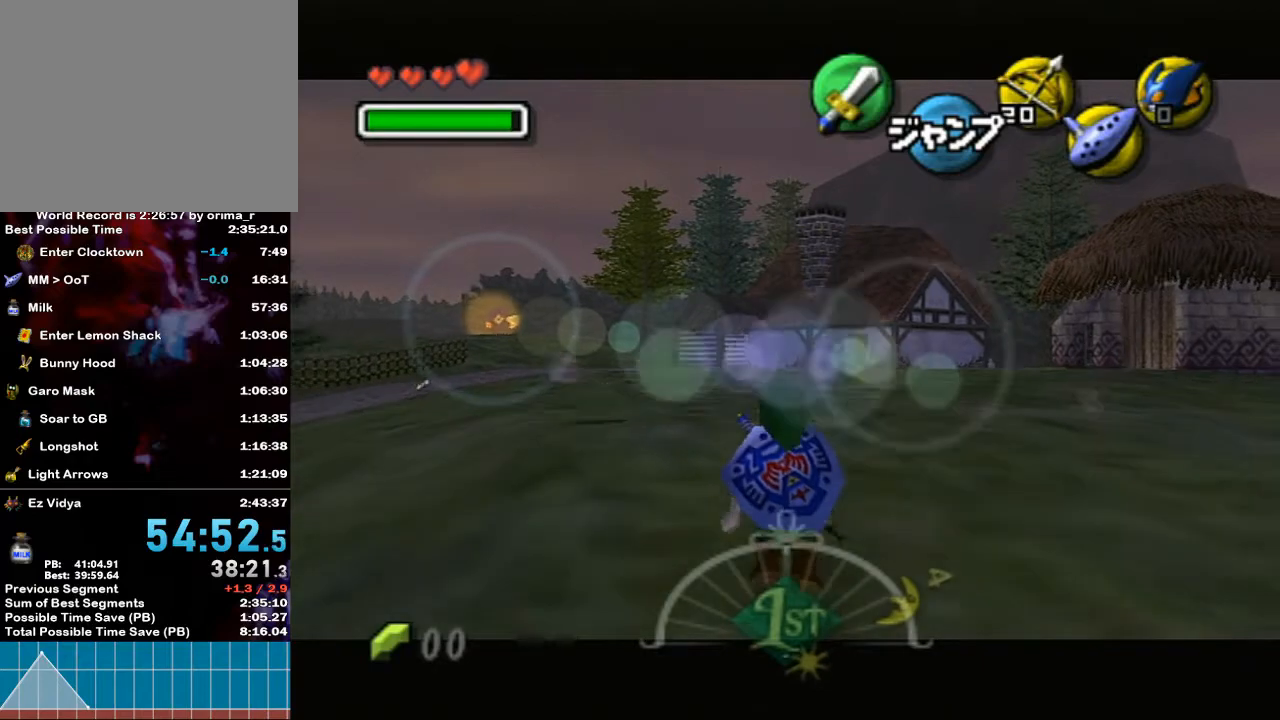
{"buttons": ["L1"], "left_stick": "down", "right_stick": "center", "events": []}
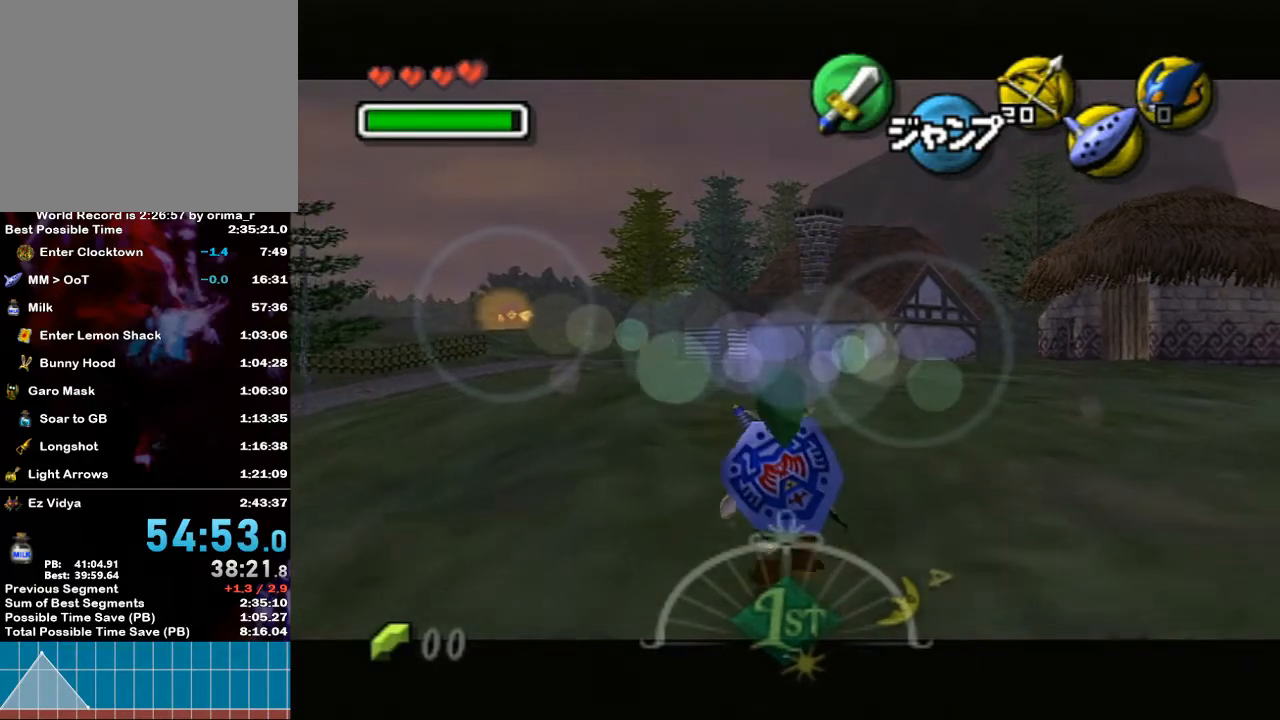
{"buttons": ["L1"], "left_stick": "down", "right_stick": "center", "events": []}
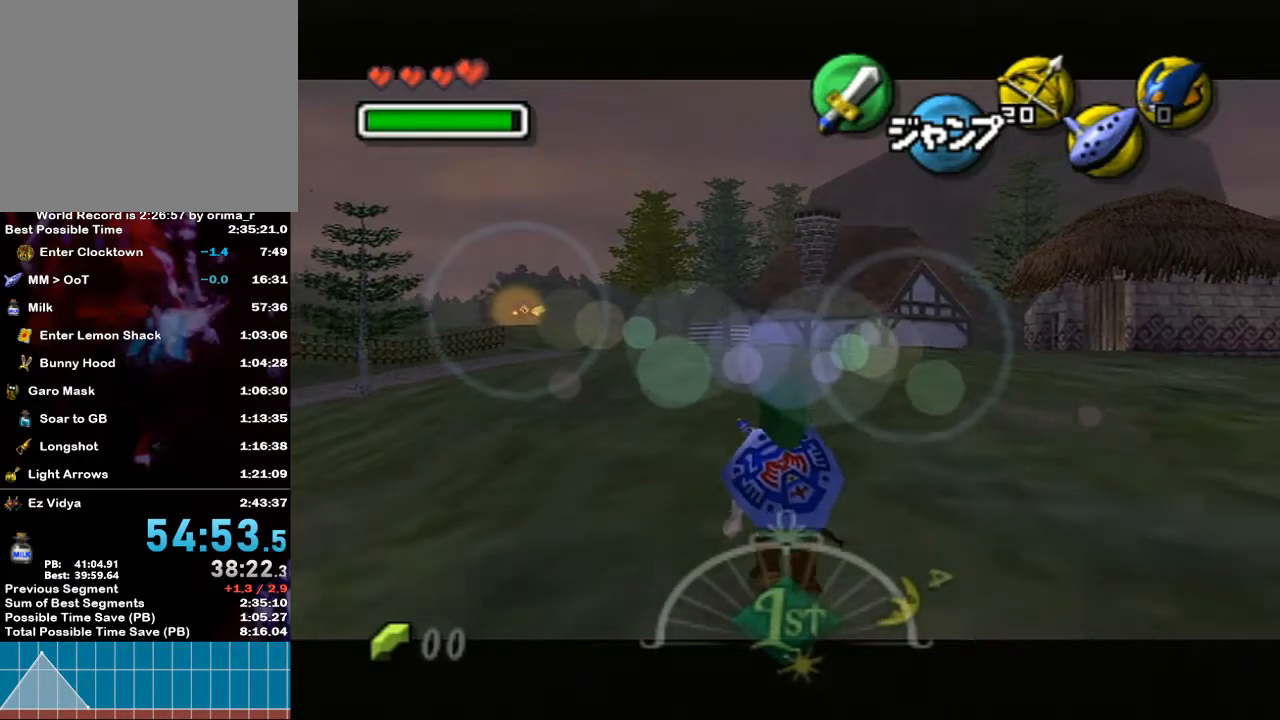
{"buttons": ["L1"], "left_stick": "down", "right_stick": "center", "events": []}
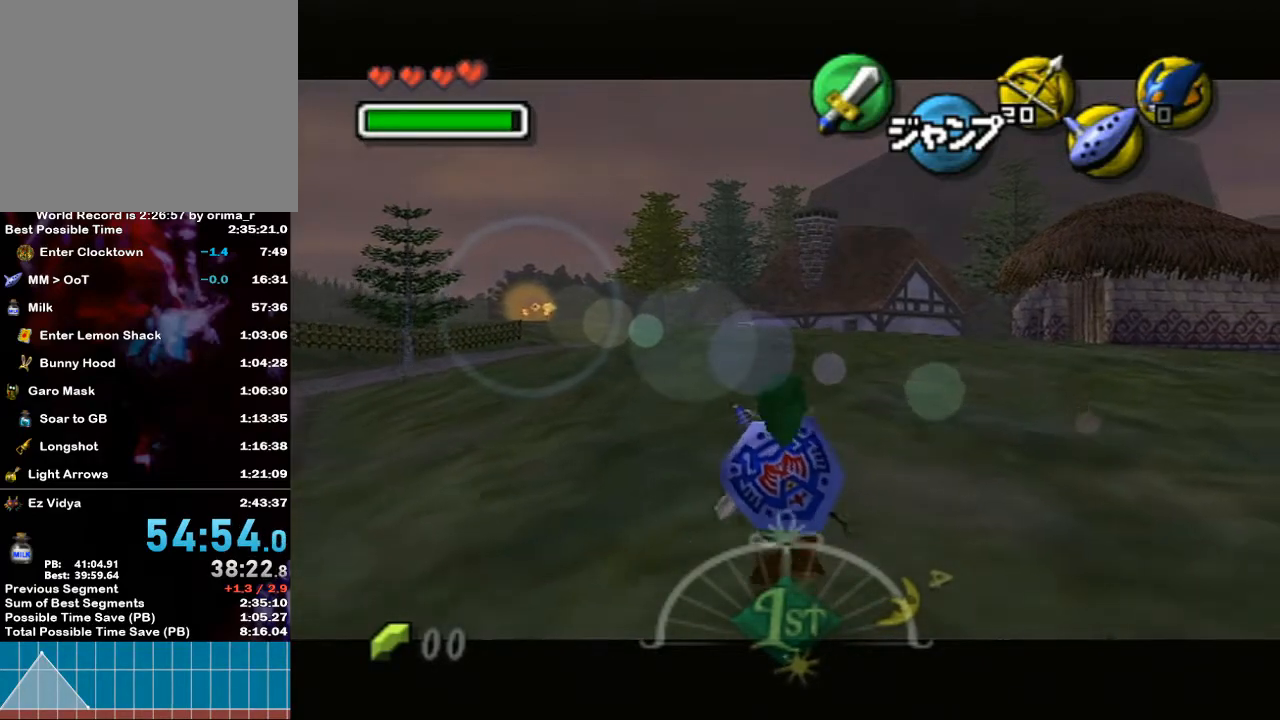
{"buttons": ["L1"], "left_stick": "down", "right_stick": "center", "events": []}
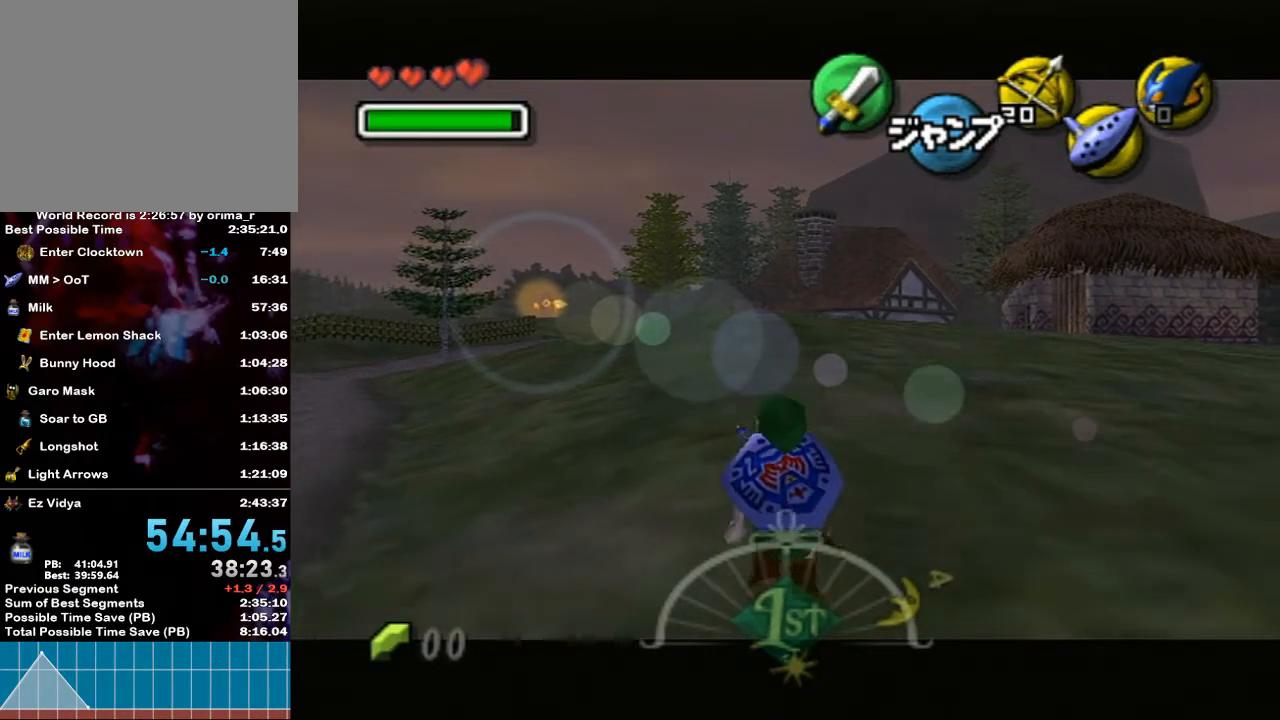
{"buttons": ["L1"], "left_stick": "down", "right_stick": "center", "events": []}
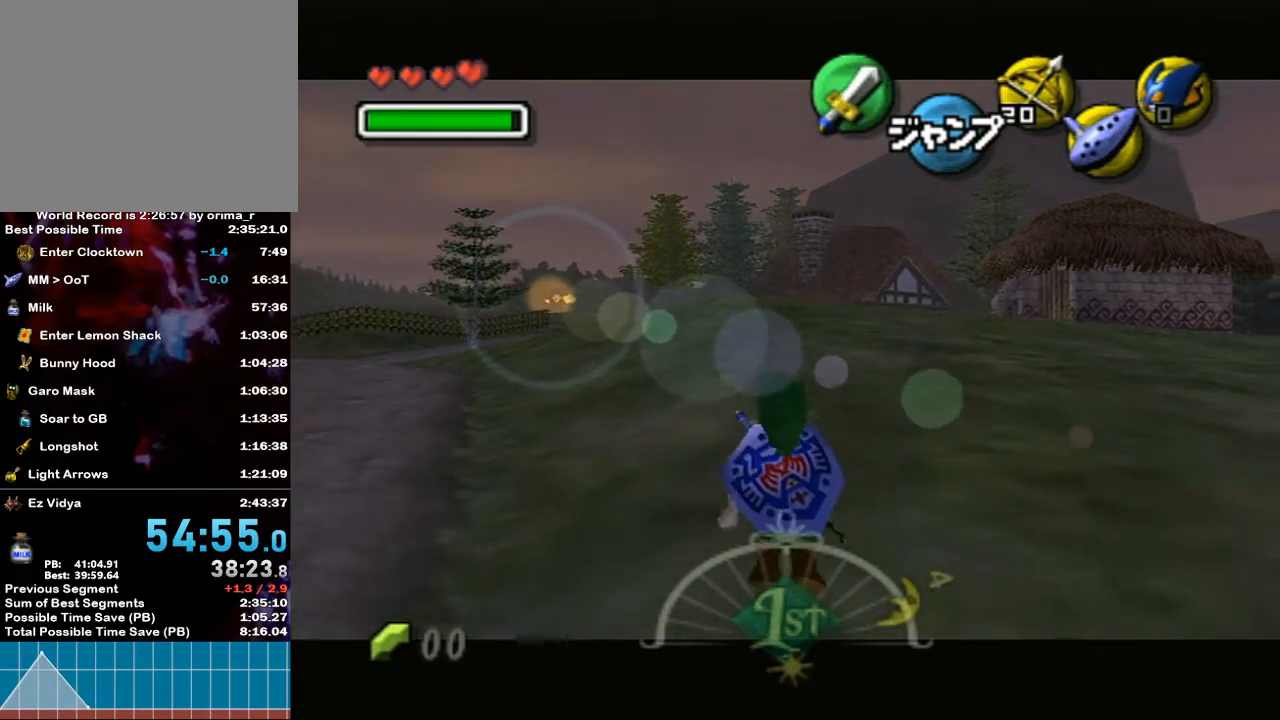
{"buttons": ["L1"], "left_stick": "down", "right_stick": "center", "events": []}
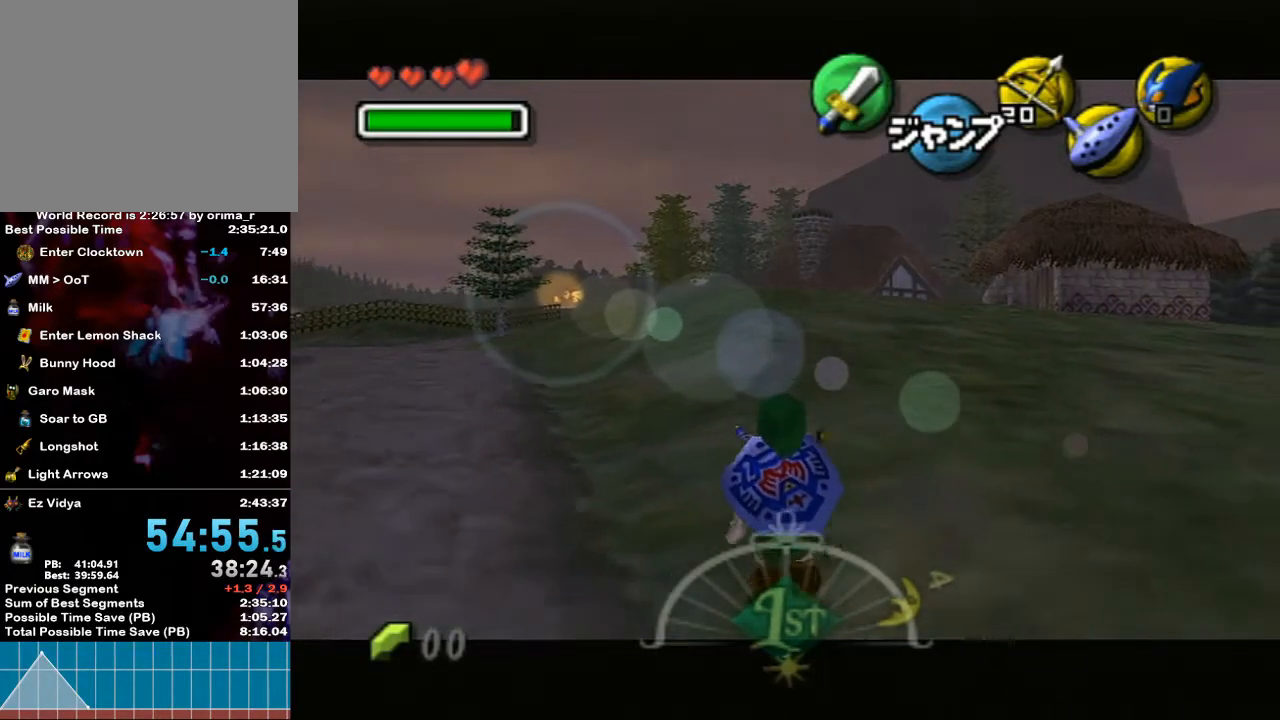
{"buttons": ["L1"], "left_stick": "down", "right_stick": "center", "events": []}
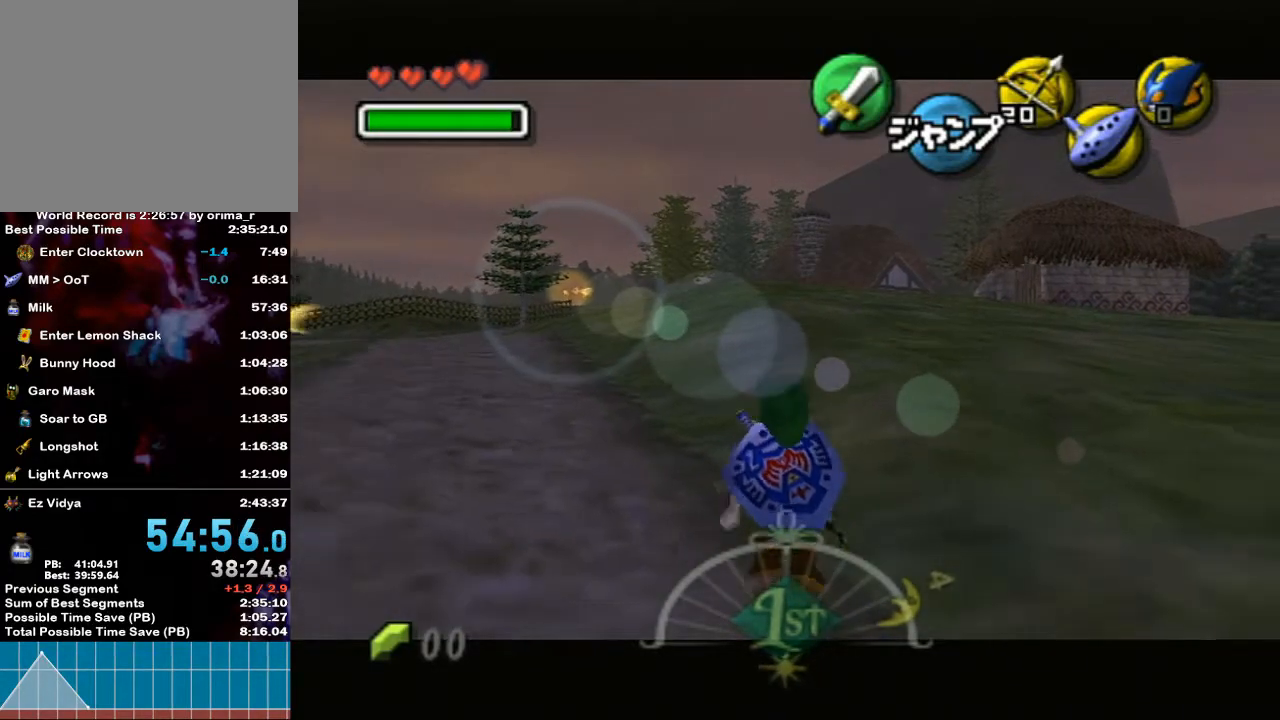
{"buttons": ["L1"], "left_stick": "down", "right_stick": "center", "events": []}
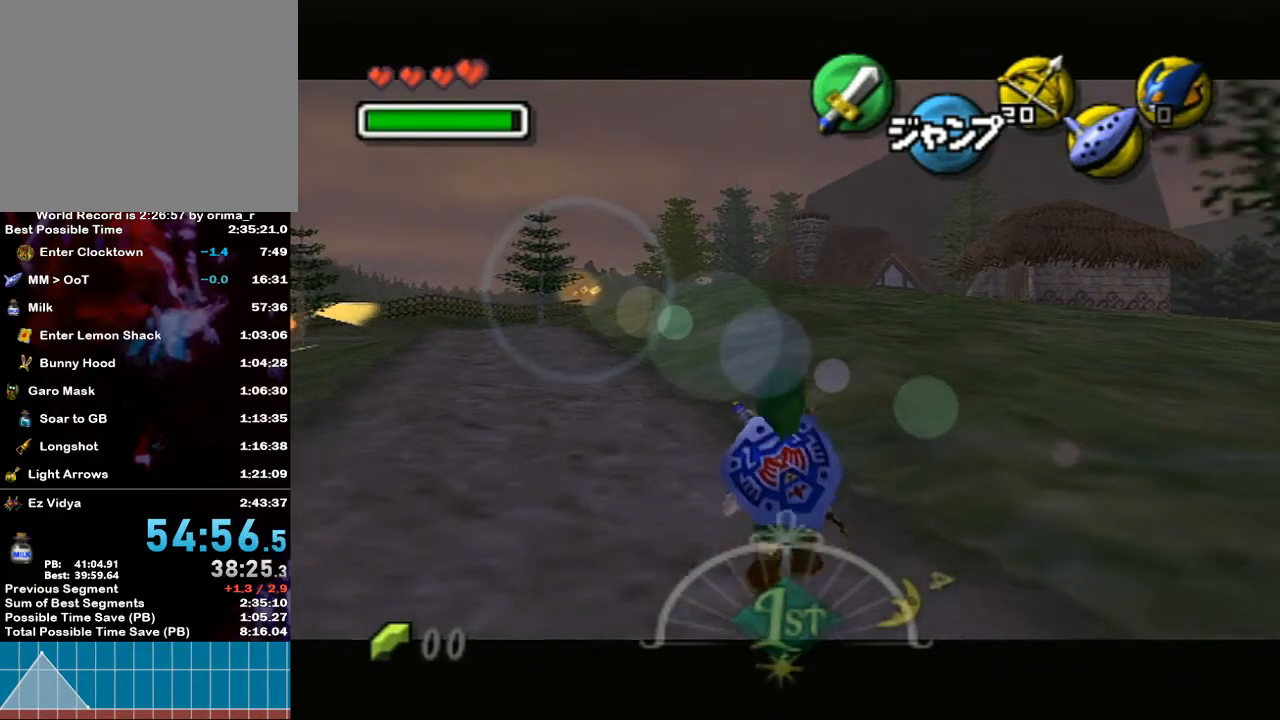
{"buttons": ["L1"], "left_stick": "down", "right_stick": "center", "events": []}
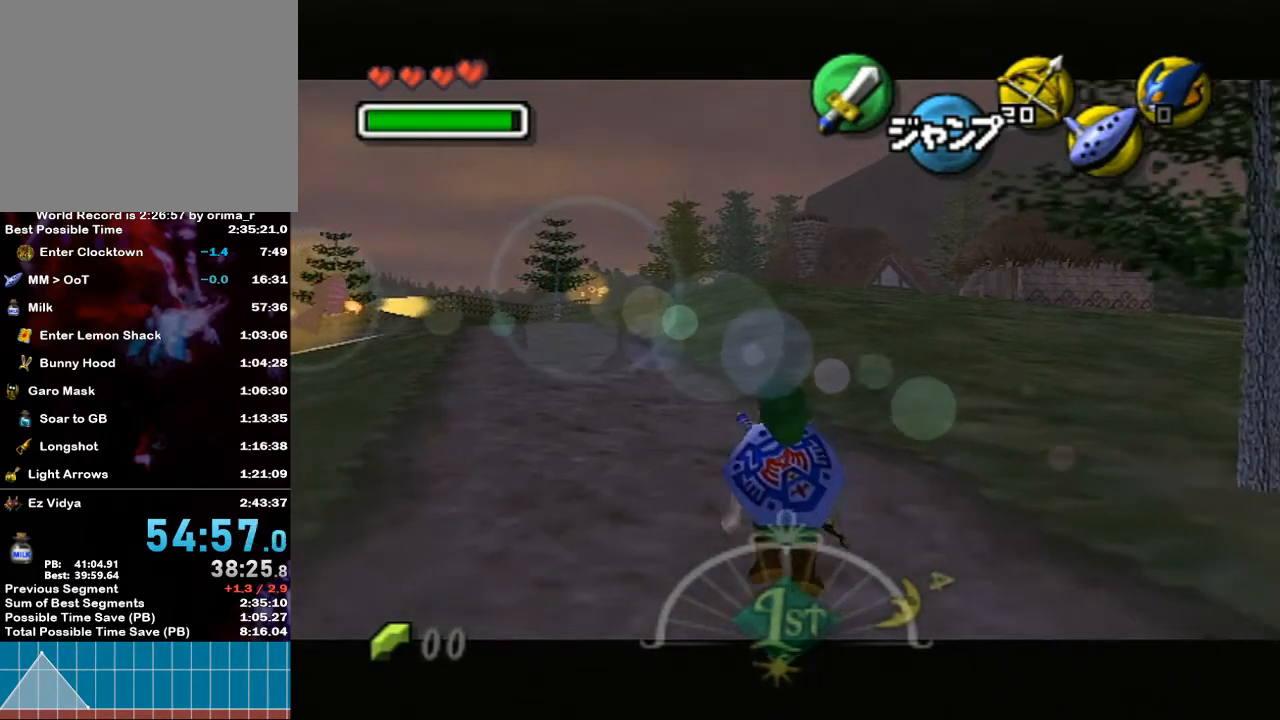
{"buttons": ["L1"], "left_stick": "down", "right_stick": "center", "events": []}